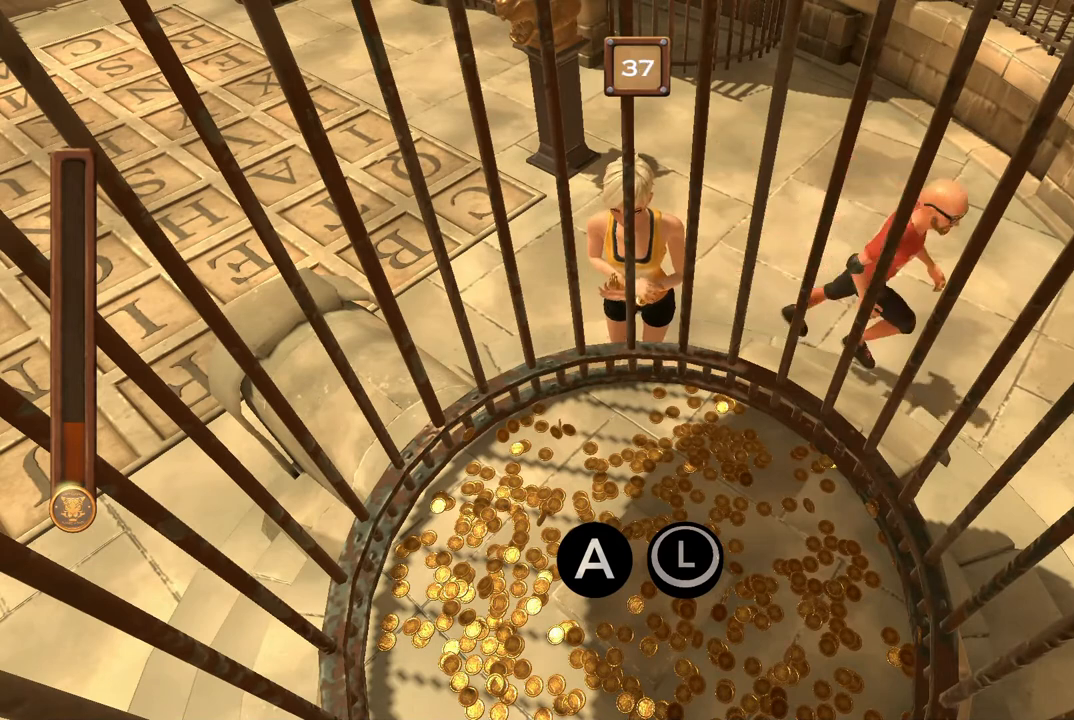
Gameplay with a controller (Xbox layout); each line is a JSON object with the inputs held at the frame after it (dt_ms = milliseconds from this image to that frame). "events" lists button and stick changes between this image and that frame as [ms after this image, input, new state], when the widget could be followed in between. Not read: L2 L3 R2 R3 SELECT START left_stick right_stick.
{"dt_ms": 500, "buttons": ["A", "B"], "events": []}
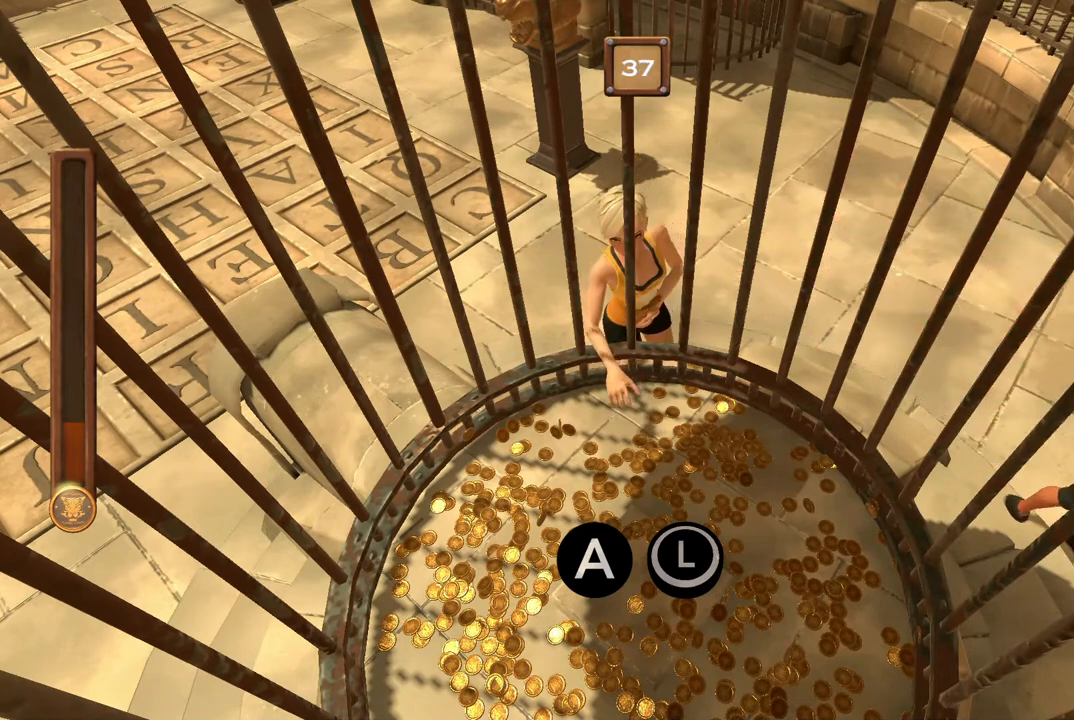
{"dt_ms": 1000, "buttons": ["A", "B"]}
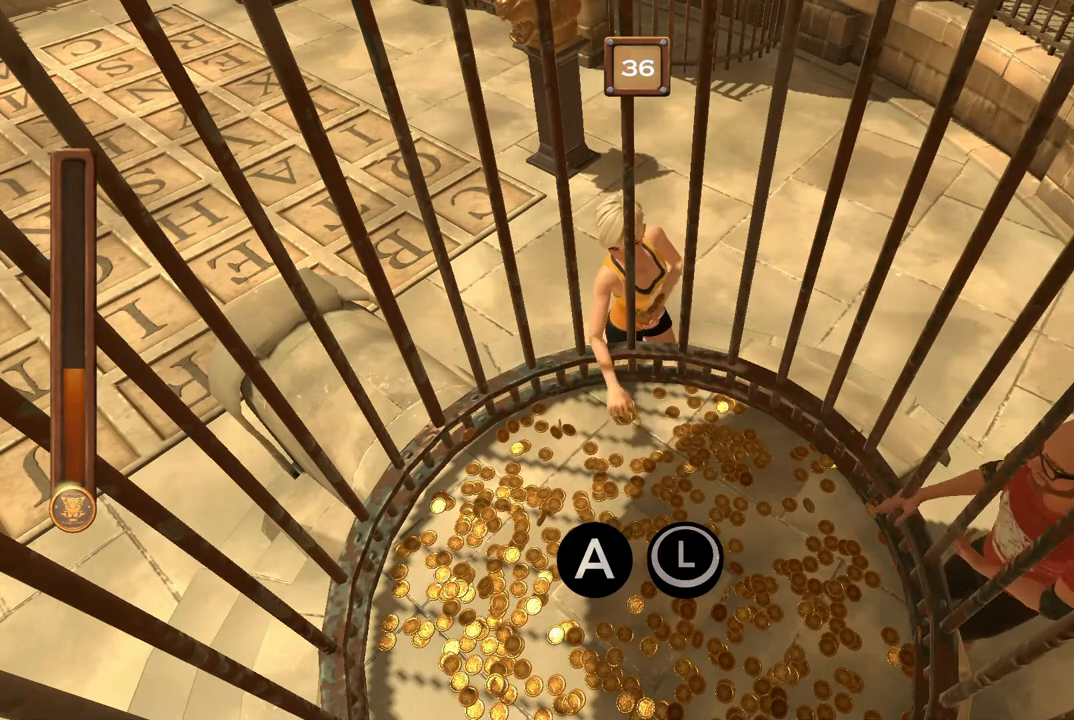
{"dt_ms": 500, "buttons": ["A", "B"], "events": []}
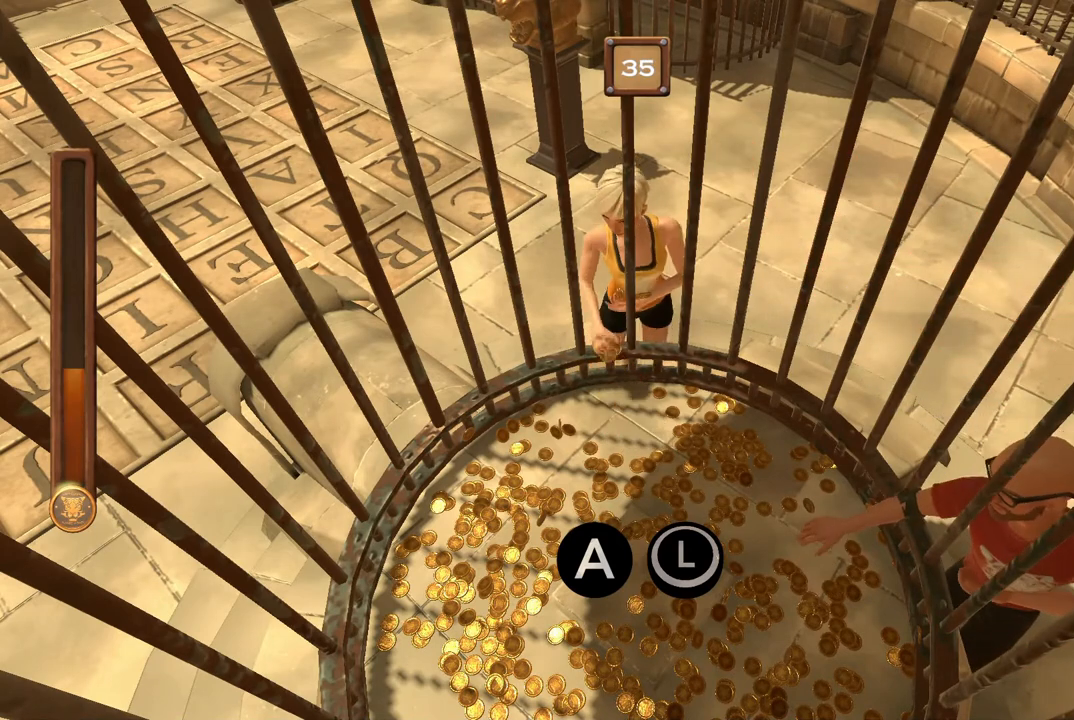
{"dt_ms": 500, "buttons": ["A", "B"], "events": []}
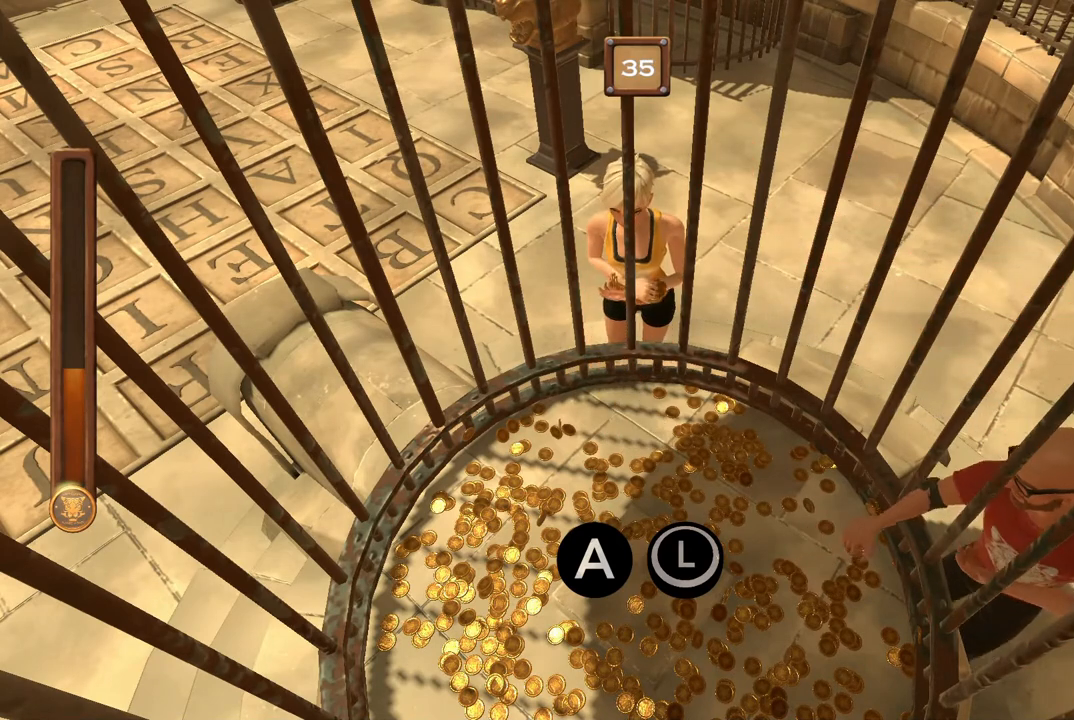
{"dt_ms": 500, "buttons": ["A", "B"], "events": []}
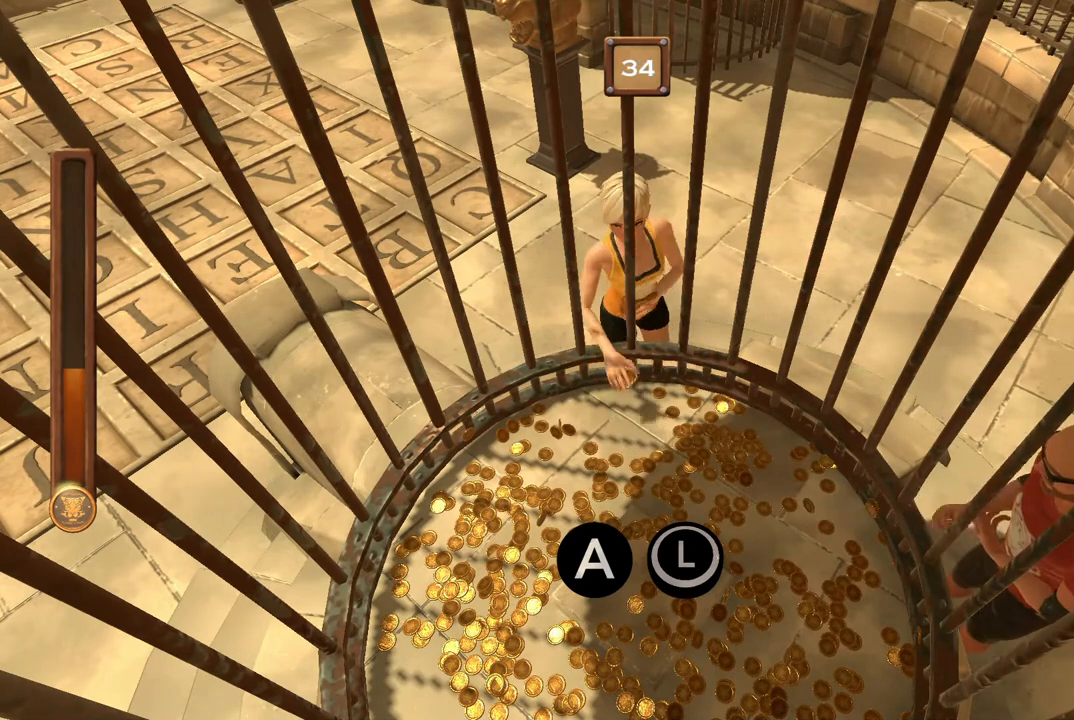
{"dt_ms": 500, "buttons": ["A", "B"], "events": []}
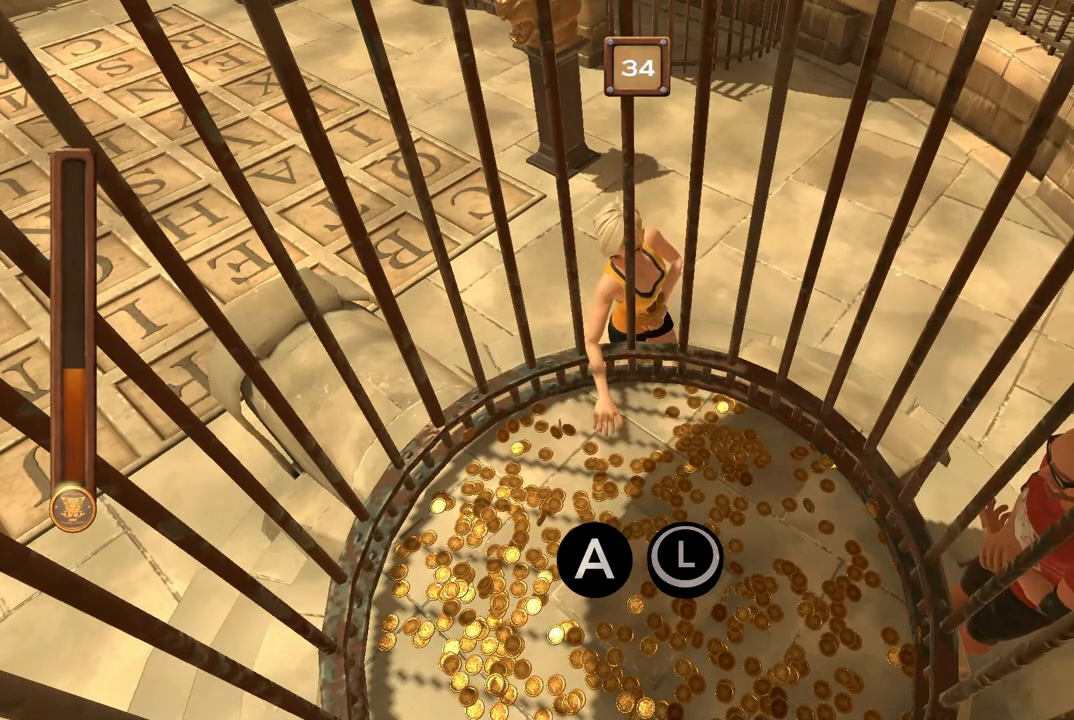
{"dt_ms": 500, "buttons": ["A", "B"], "events": []}
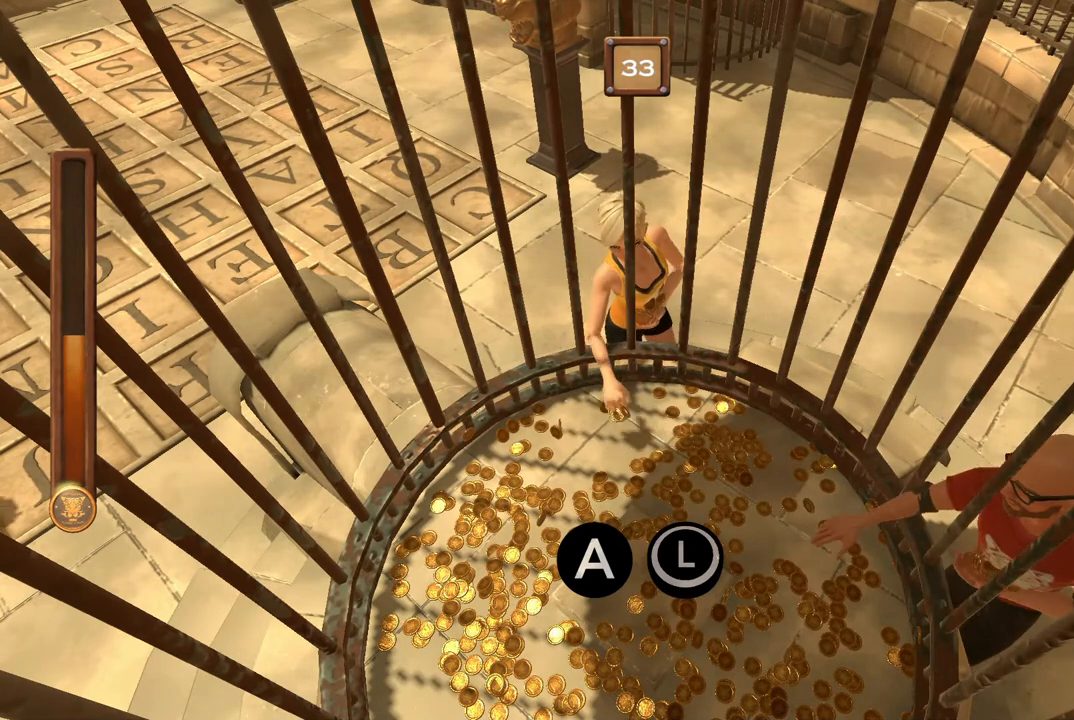
{"dt_ms": 500, "buttons": ["A", "B"], "events": []}
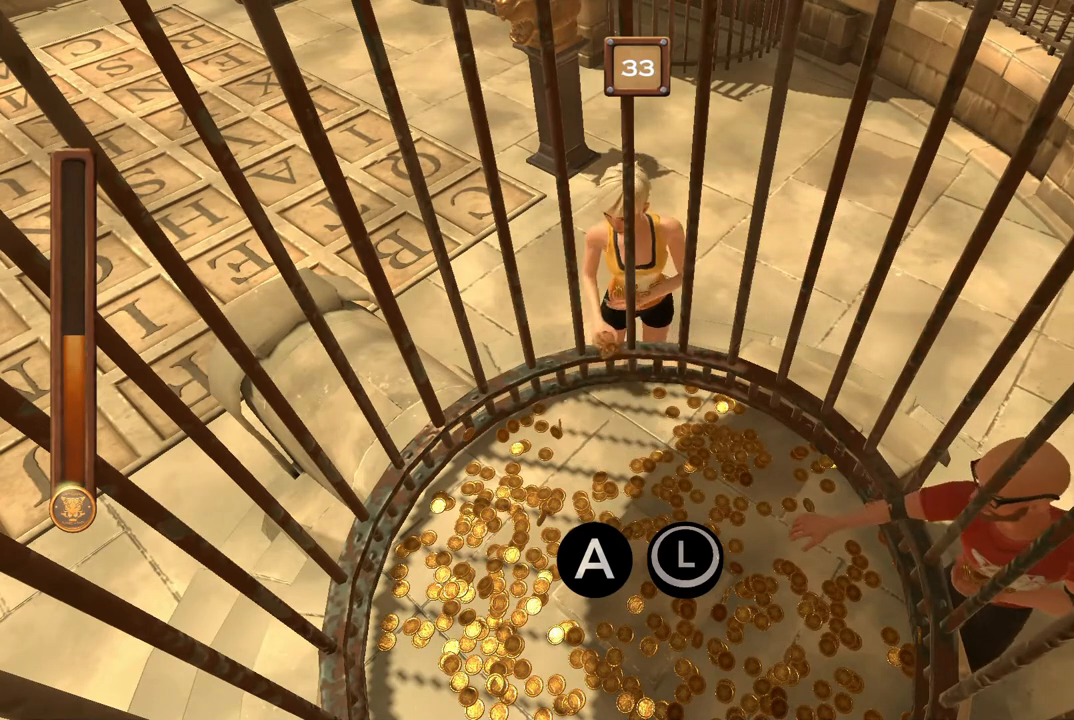
{"dt_ms": 500, "buttons": ["A", "B"], "events": []}
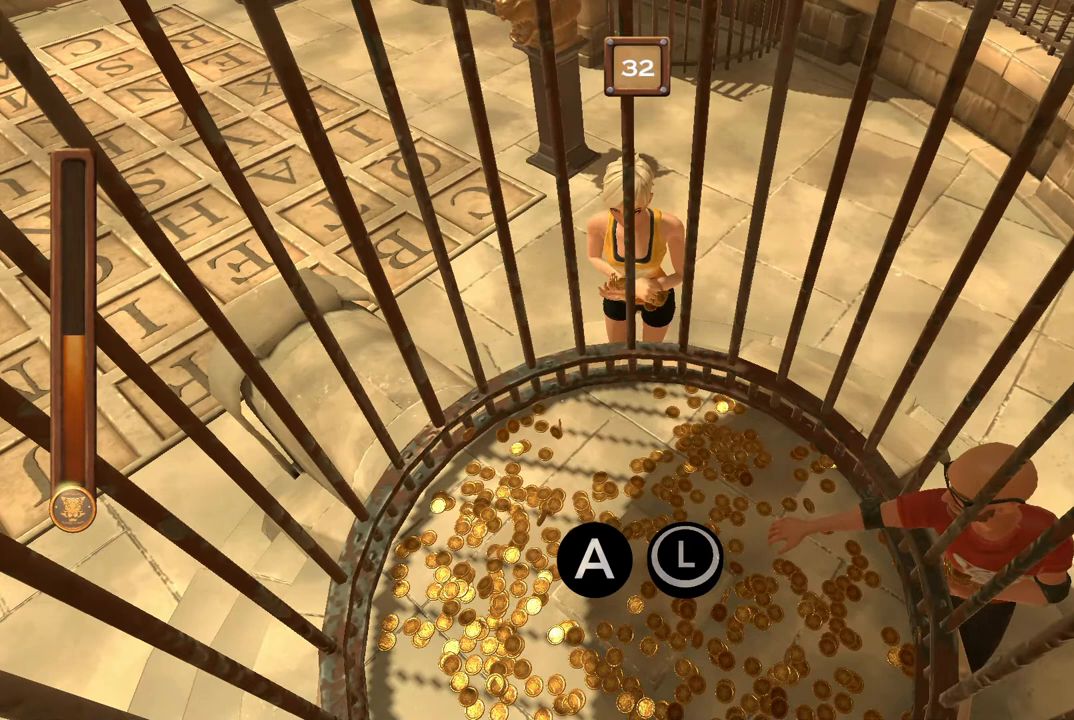
{"dt_ms": 500, "buttons": ["A", "B"], "events": []}
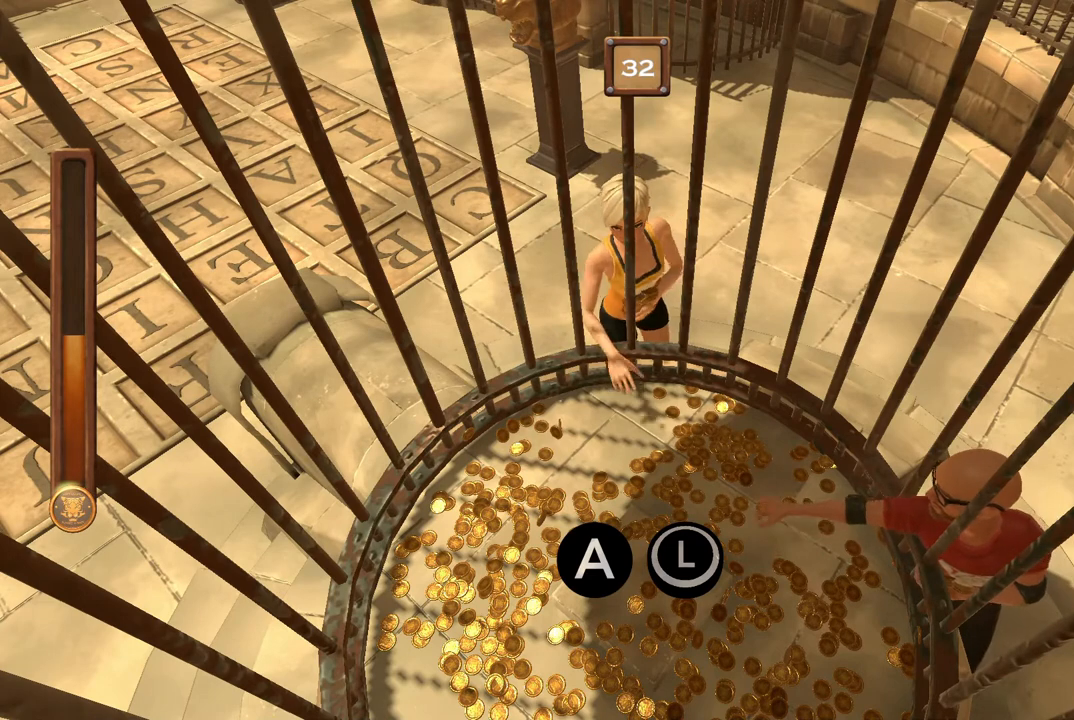
{"dt_ms": 500, "buttons": ["A", "B"], "events": []}